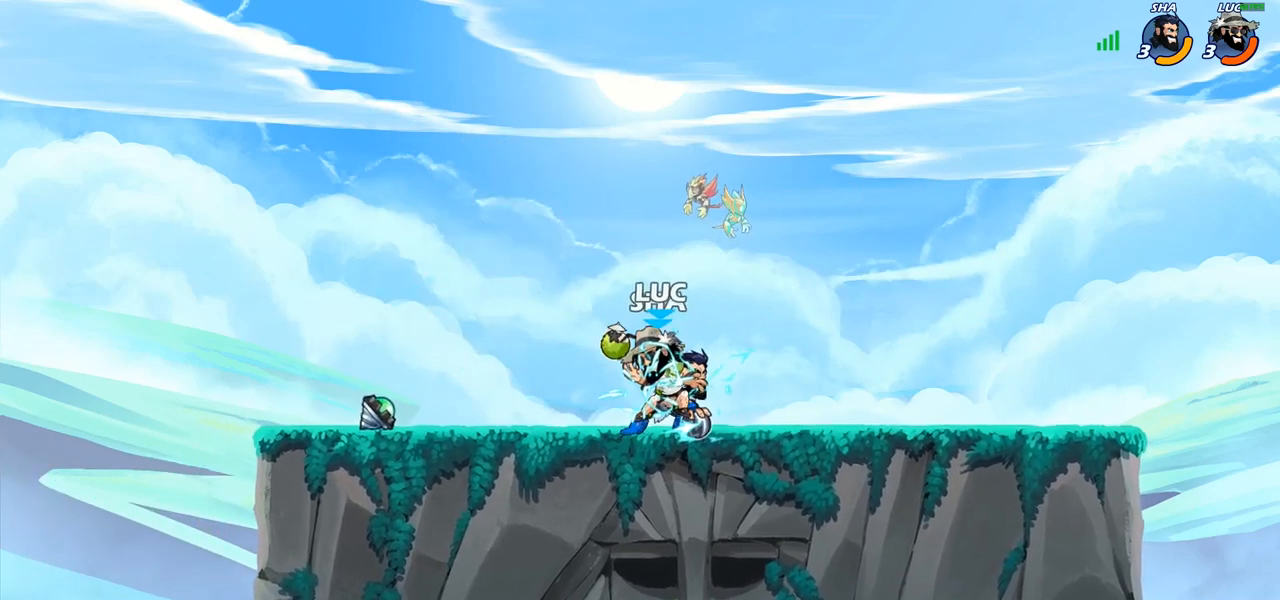
Gameplay with a controller (PlayStation layout); each line is a JSON object with the inputs held at the frame after it (dt_ms = milliseconds from this image to that frame). "events" lists button and stick changes between this image and that frame as [ms after this image, input, new state], when the widget could be followed in between. Not read: R1.
{"dt_ms": 500, "buttons": [], "left_stick": "center", "right_stick": "center", "events": [[267, "left_stick", "center"]]}
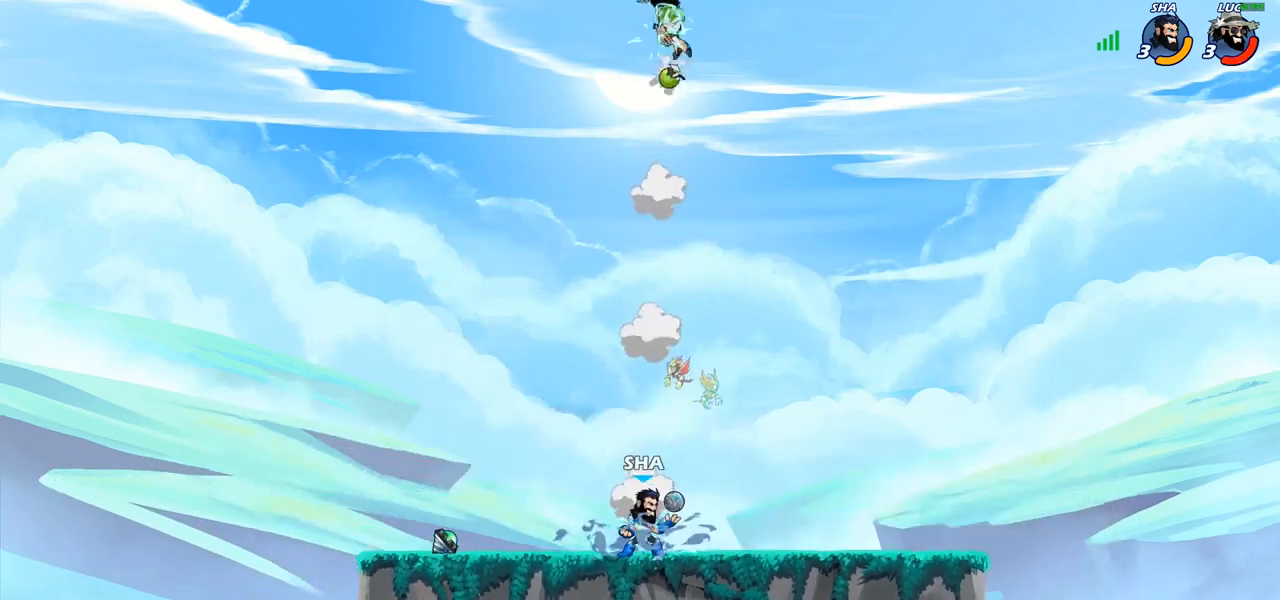
{"dt_ms": 500, "buttons": [], "left_stick": "center", "right_stick": "center", "events": [[50, "left_stick", "left"], [317, "left_stick", "down"], [417, "left_stick", "center"]]}
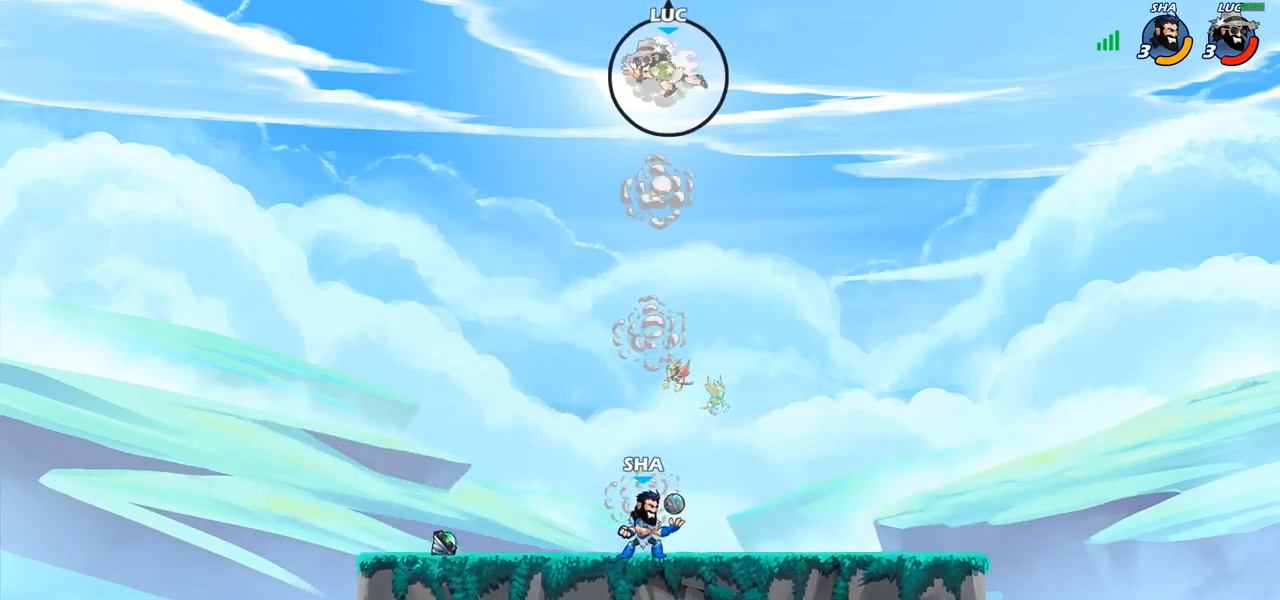
{"dt_ms": 500, "buttons": [], "left_stick": "down-left", "right_stick": "center", "events": [[183, "left_stick", "left"], [317, "left_stick", "down-left"]]}
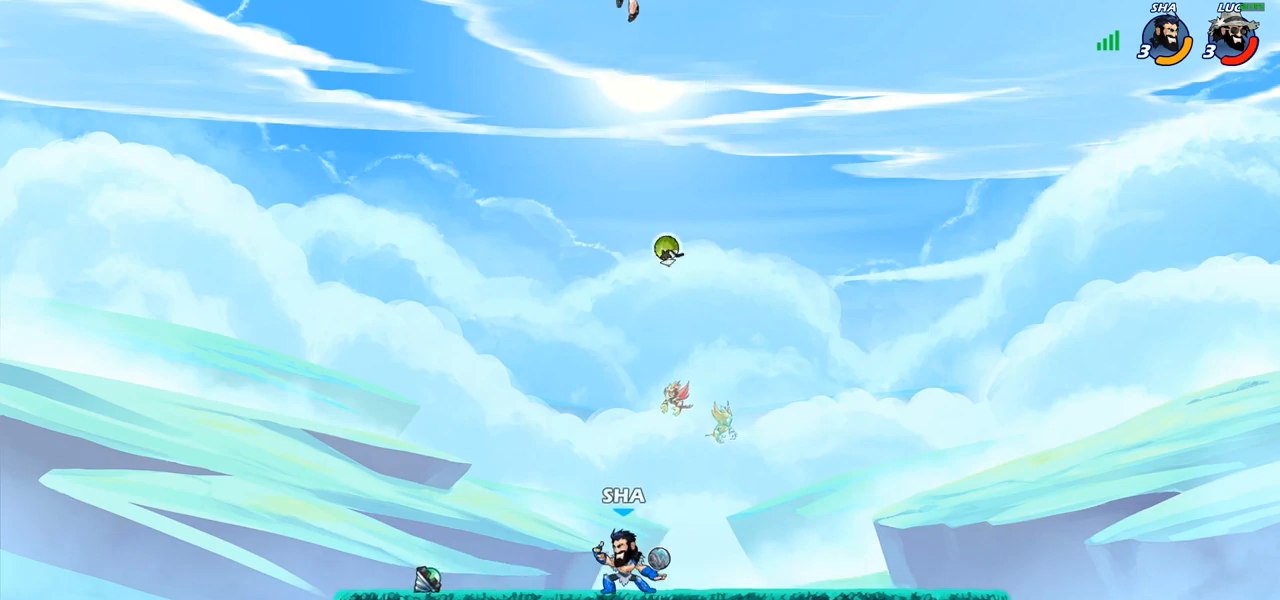
{"dt_ms": 500, "buttons": [], "left_stick": "down-left", "right_stick": "center", "events": []}
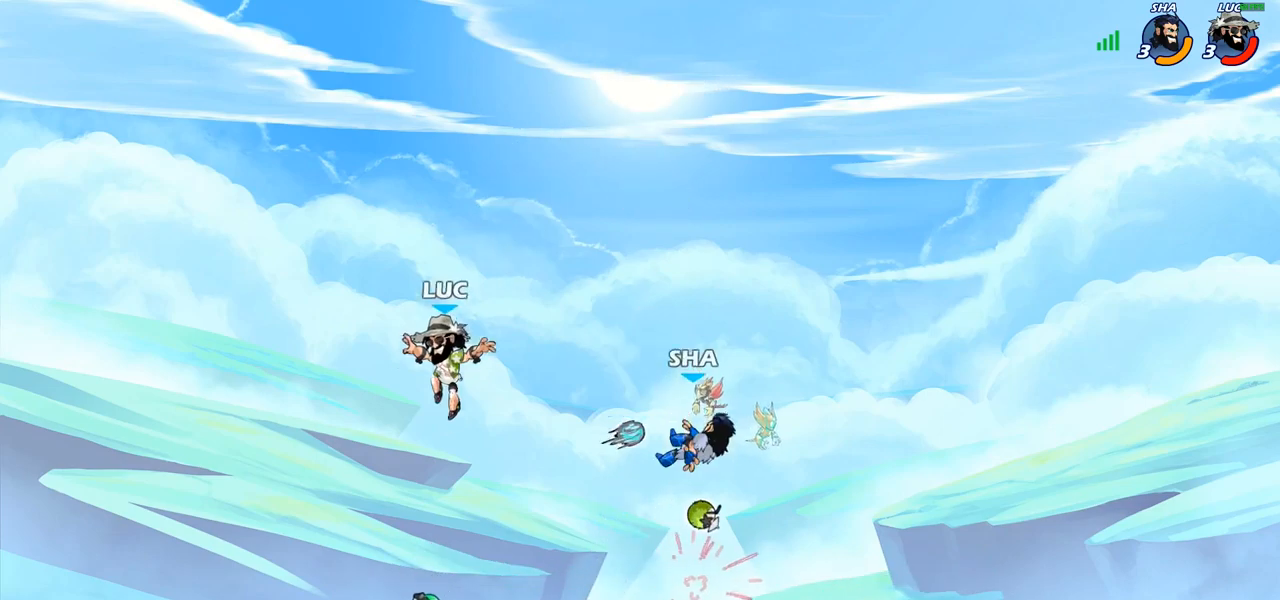
{"dt_ms": 500, "buttons": ["L1"], "left_stick": "right", "right_stick": "center", "events": [[17, "left_stick", "down-right"], [100, "L1", "down"], [167, "L1", "up"], [200, "left_stick", "center"], [233, "CROSS", "down"], [267, "L1", "down"], [350, "left_stick", "right"], [367, "CROSS", "up"]]}
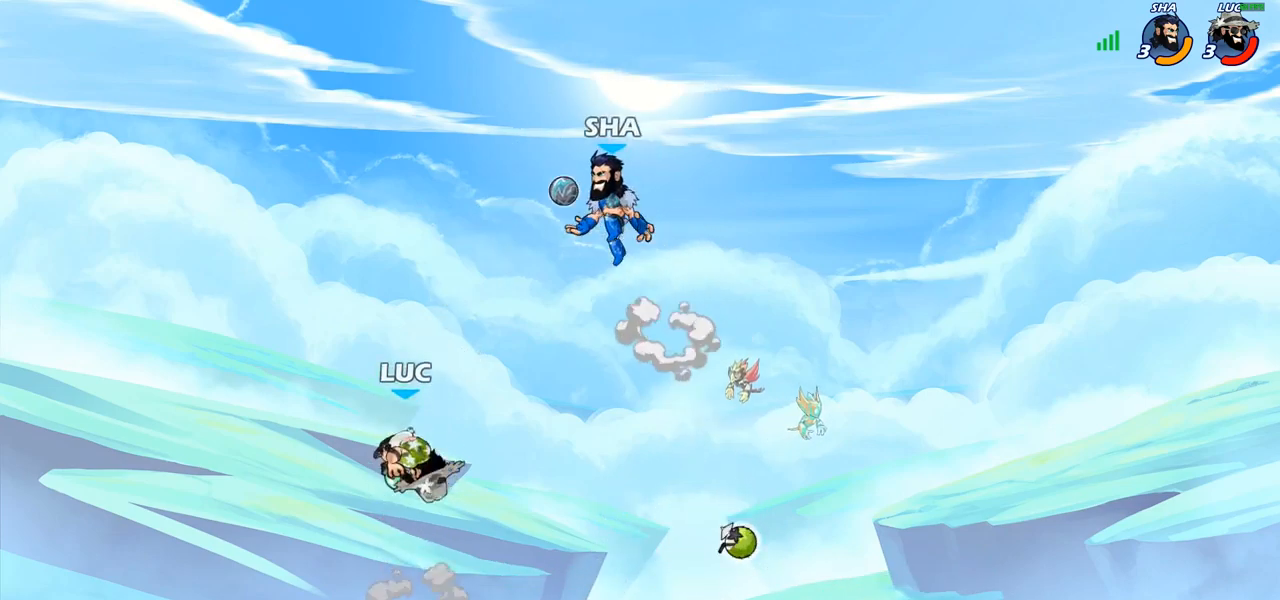
{"dt_ms": 500, "buttons": [], "left_stick": "center", "right_stick": "center", "events": [[217, "L1", "up"], [267, "left_stick", "up"], [433, "left_stick", "center"]]}
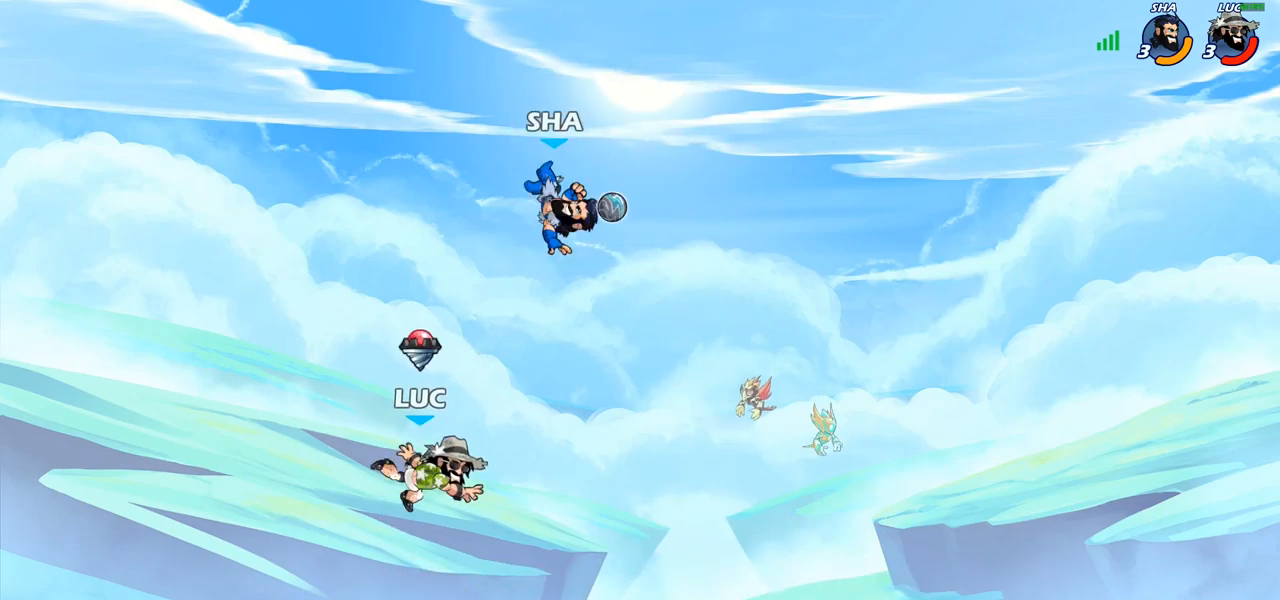
{"dt_ms": 500, "buttons": ["SQUARE", "R2"], "left_stick": "center", "right_stick": "center", "events": [[350, "left_stick", "right"], [400, "R2", "down"], [483, "SQUARE", "down"], [500, "left_stick", "center"]]}
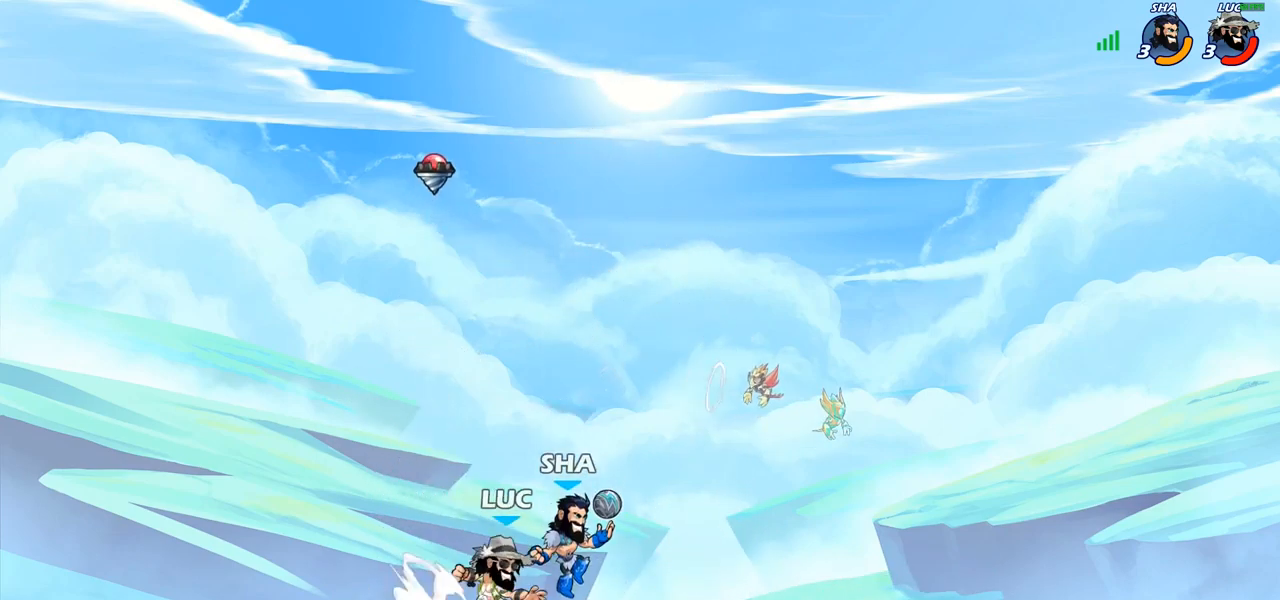
{"dt_ms": 500, "buttons": [], "left_stick": "left", "right_stick": "center", "events": [[17, "R2", "up"], [67, "SQUARE", "up"], [167, "SQUARE", "down"], [250, "SQUARE", "up"], [333, "SQUARE", "down"], [433, "SQUARE", "up"], [500, "left_stick", "left"]]}
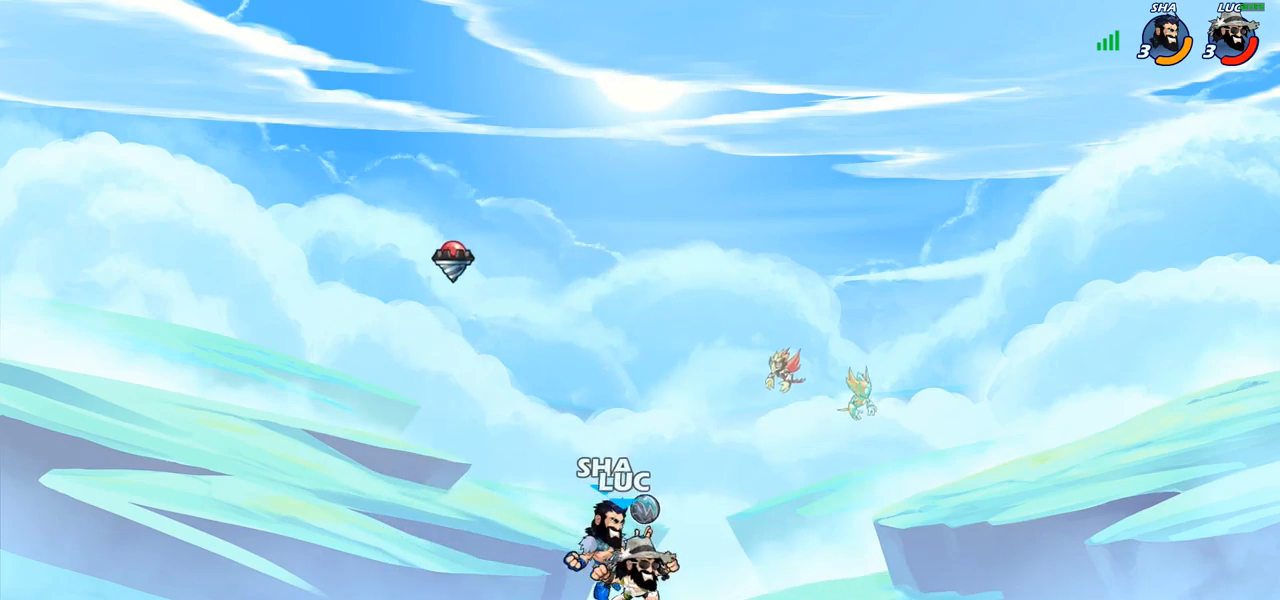
{"dt_ms": 500, "buttons": [], "left_stick": "center", "right_stick": "center", "events": [[50, "SQUARE", "down"], [100, "left_stick", "center"], [150, "SQUARE", "up"]]}
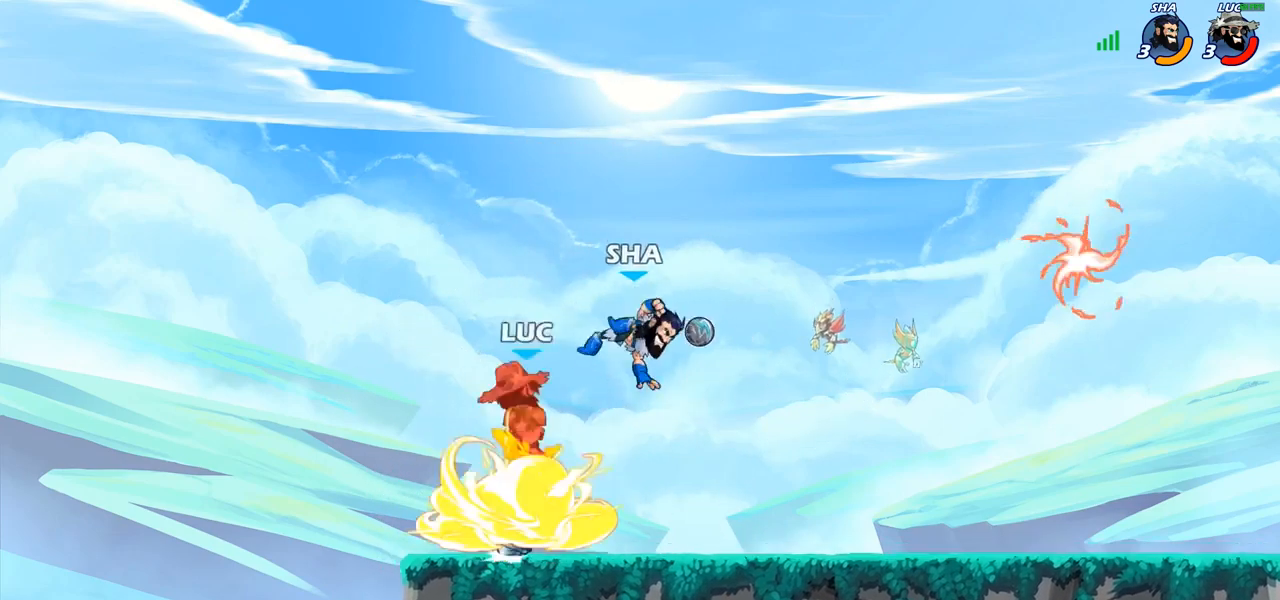
{"dt_ms": 1000, "buttons": ["R2"], "left_stick": "right", "right_stick": "center"}
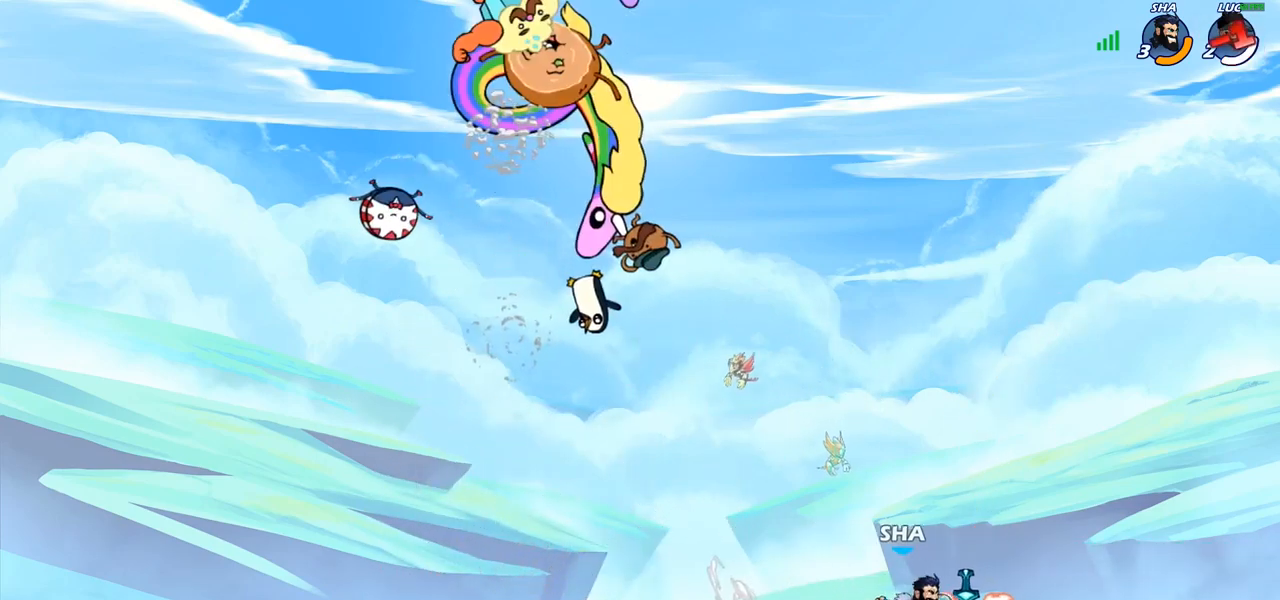
{"dt_ms": 500, "buttons": [], "left_stick": "center", "right_stick": "center", "events": [[33, "R2", "up"], [67, "left_stick", "center"]]}
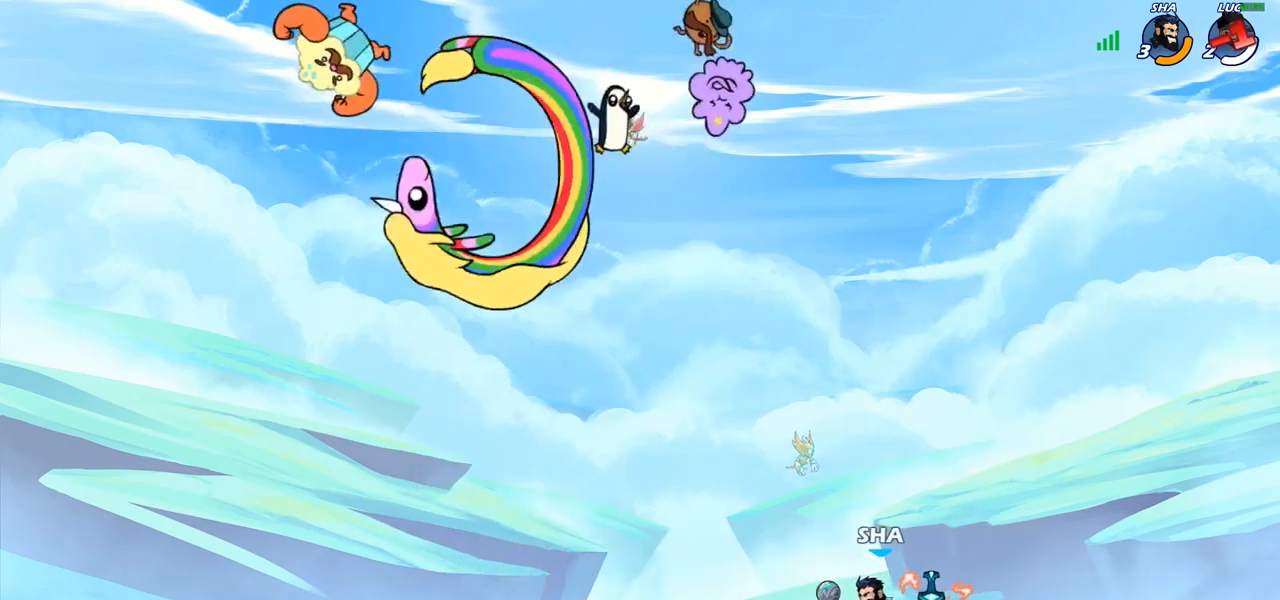
{"dt_ms": 500, "buttons": [], "left_stick": "center", "right_stick": "center", "events": []}
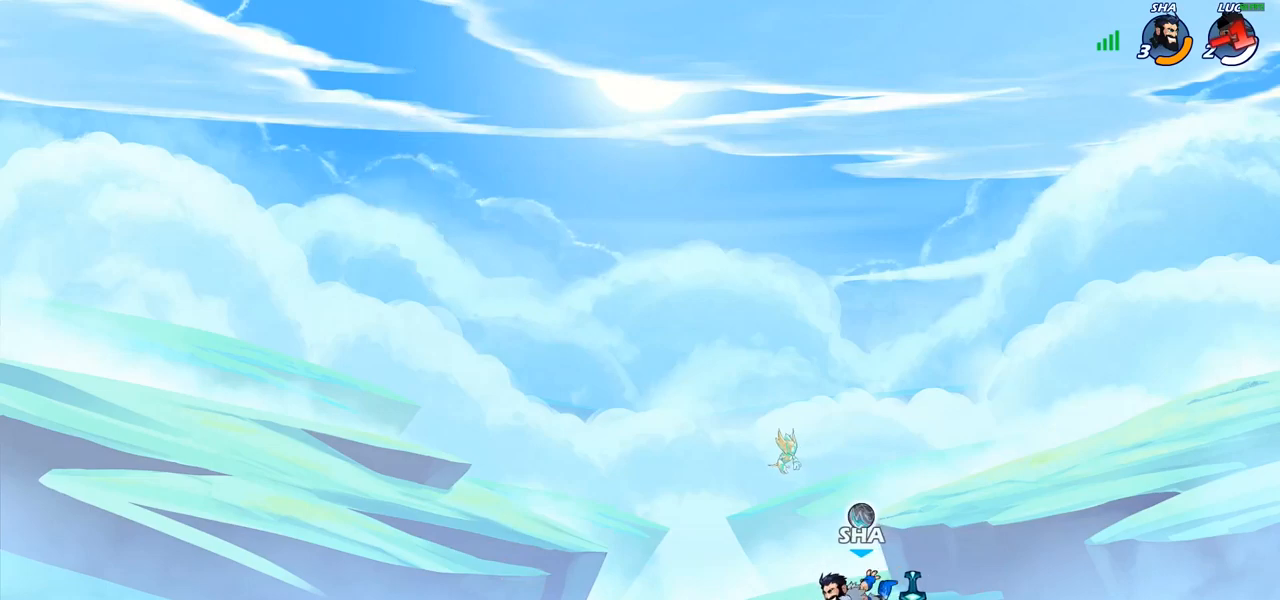
{"dt_ms": 500, "buttons": [], "left_stick": "center", "right_stick": "center", "events": []}
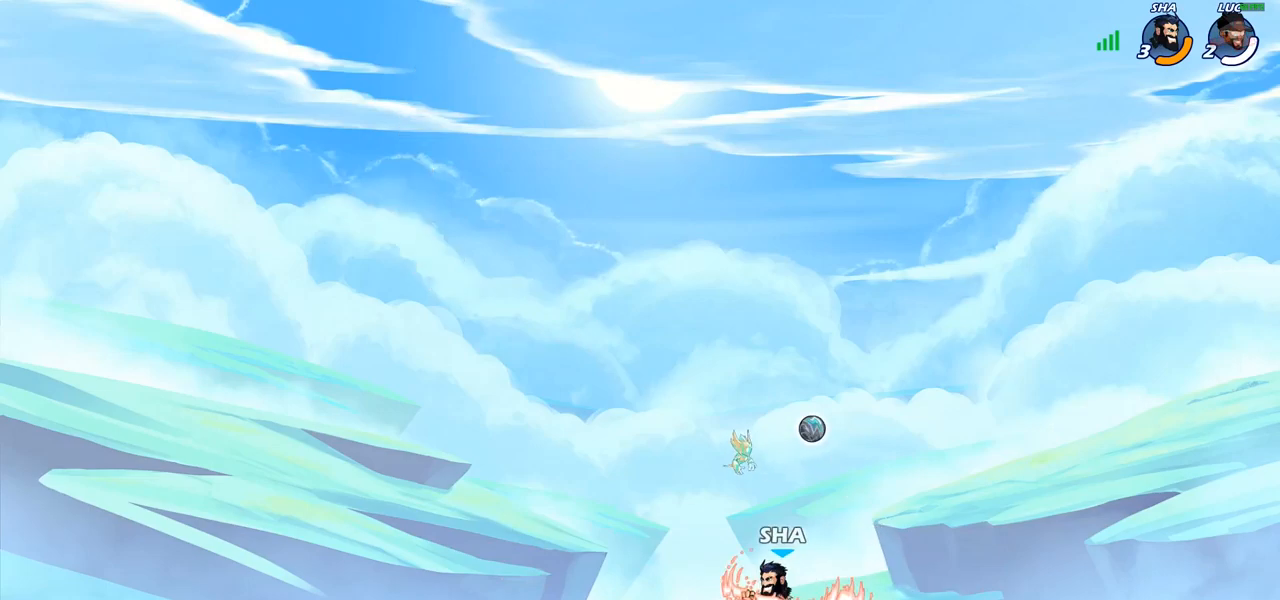
{"dt_ms": 500, "buttons": [], "left_stick": "center", "right_stick": "center", "events": []}
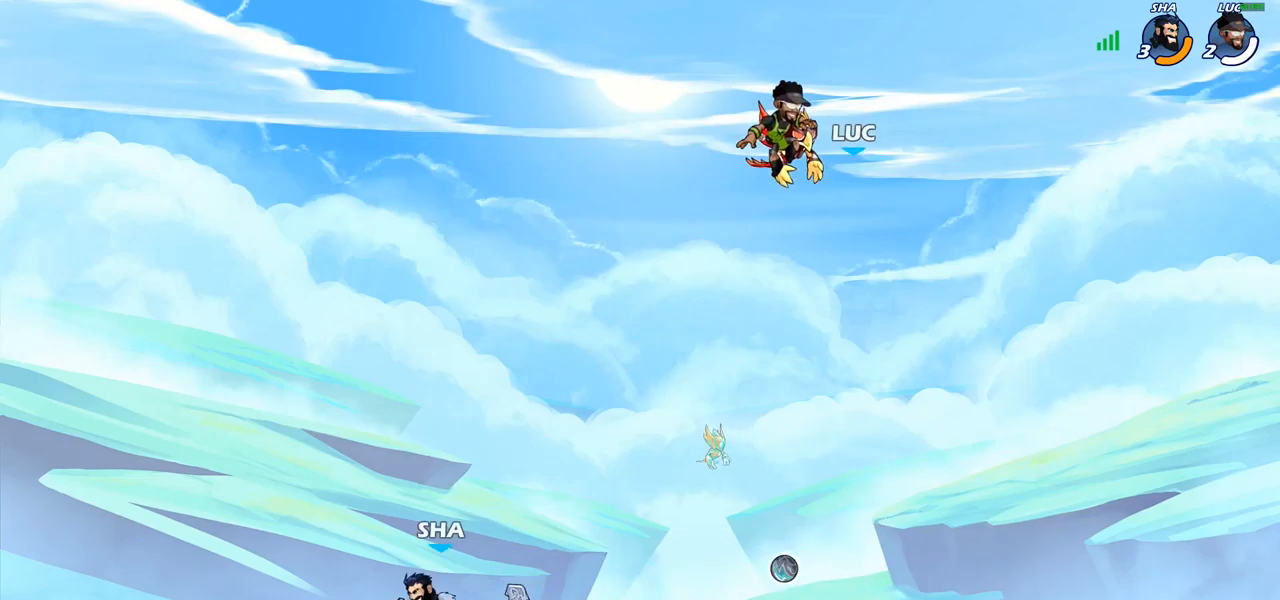
{"dt_ms": 500, "buttons": [], "left_stick": "center", "right_stick": "center", "events": []}
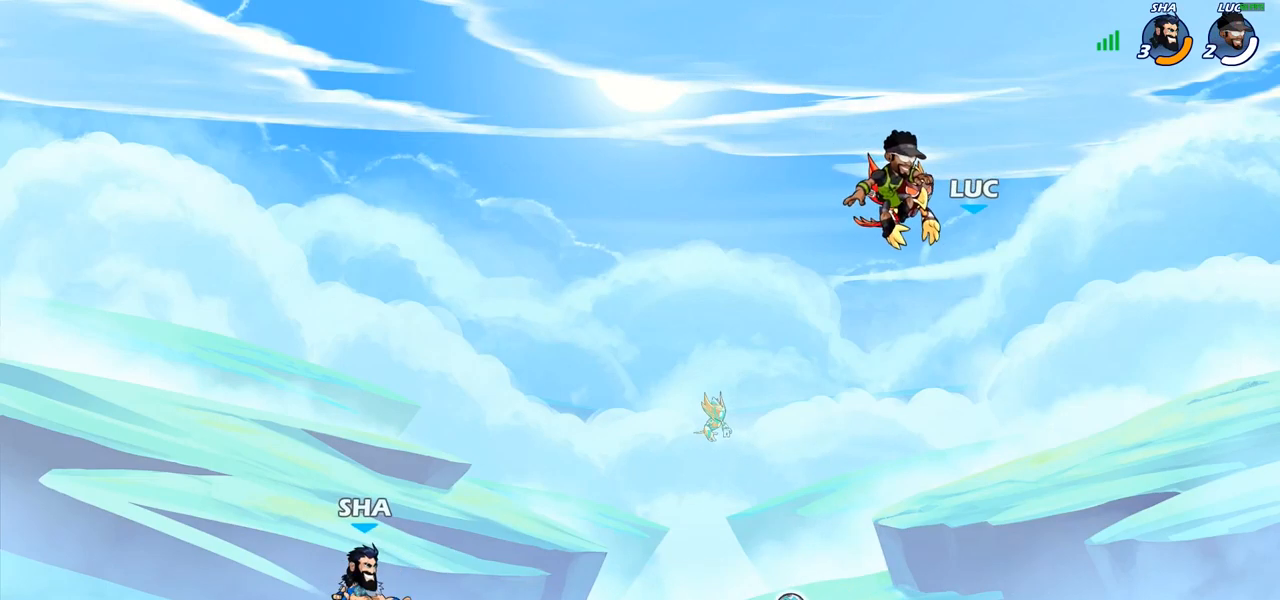
{"dt_ms": 500, "buttons": [], "left_stick": "center", "right_stick": "center", "events": []}
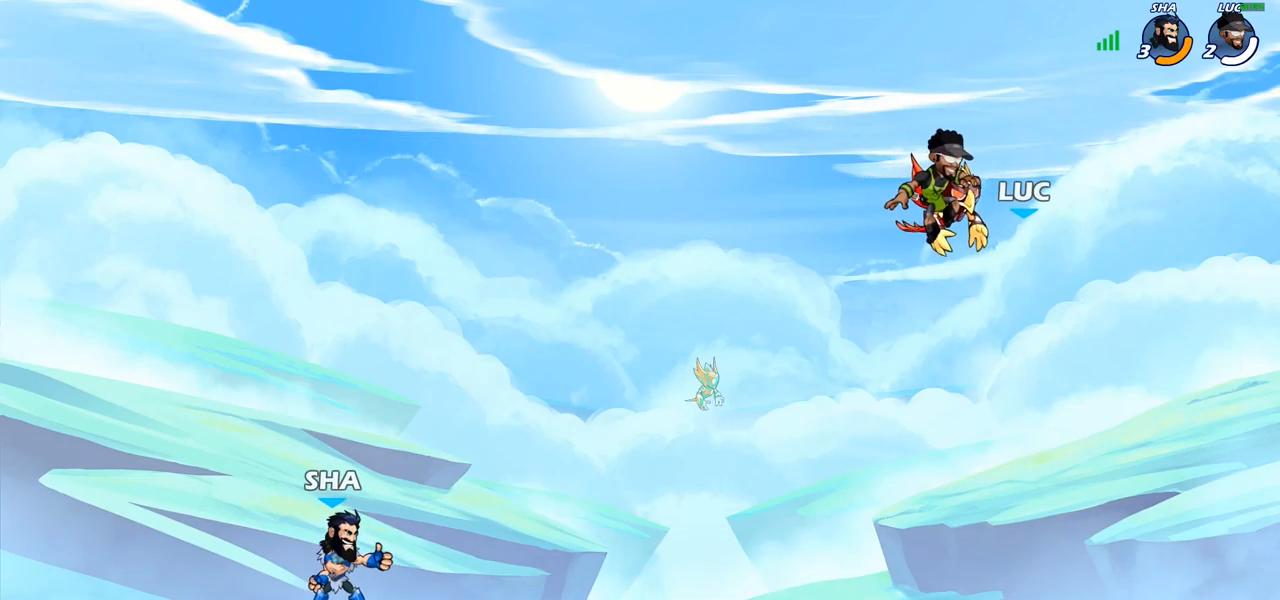
{"dt_ms": 500, "buttons": [], "left_stick": "center", "right_stick": "center", "events": []}
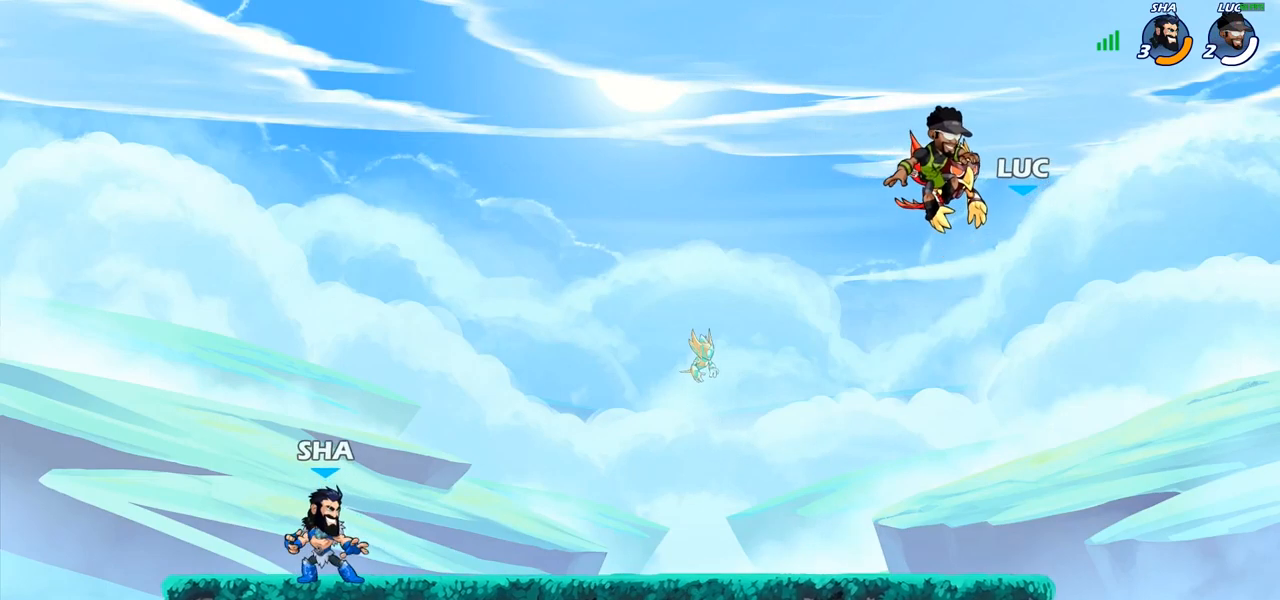
{"dt_ms": 500, "buttons": ["SELECT"], "left_stick": "center", "right_stick": "center", "events": [[400, "SELECT", "down"]]}
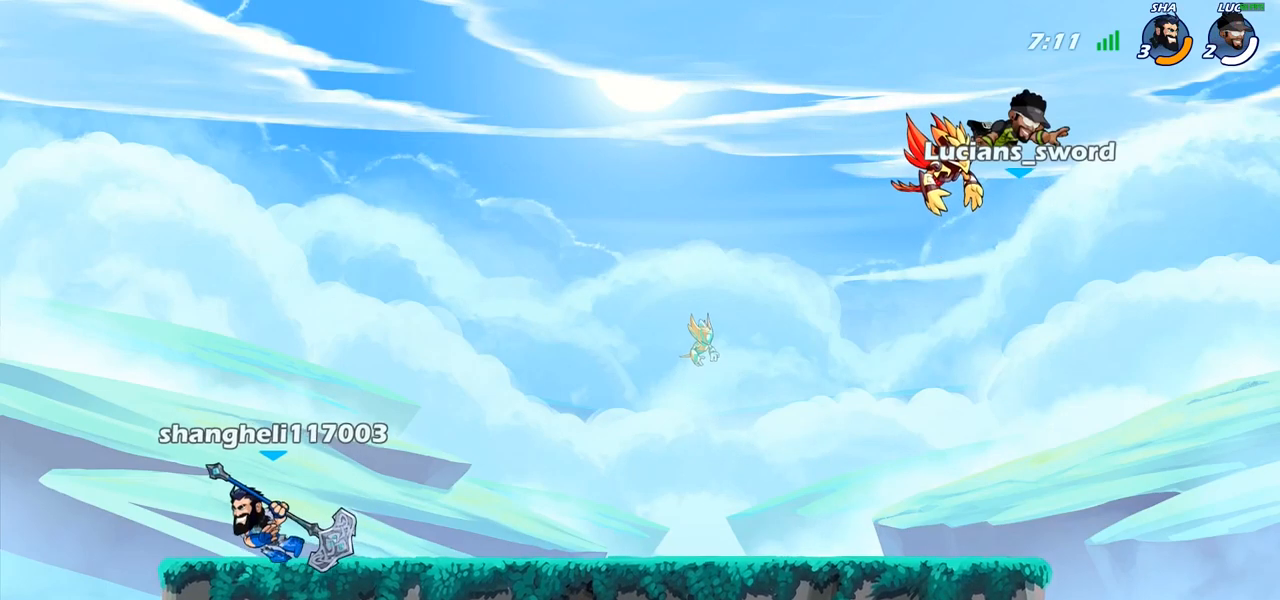
{"dt_ms": 500, "buttons": [], "left_stick": "left", "right_stick": "center", "events": [[67, "SELECT", "up"], [317, "left_stick", "left"]]}
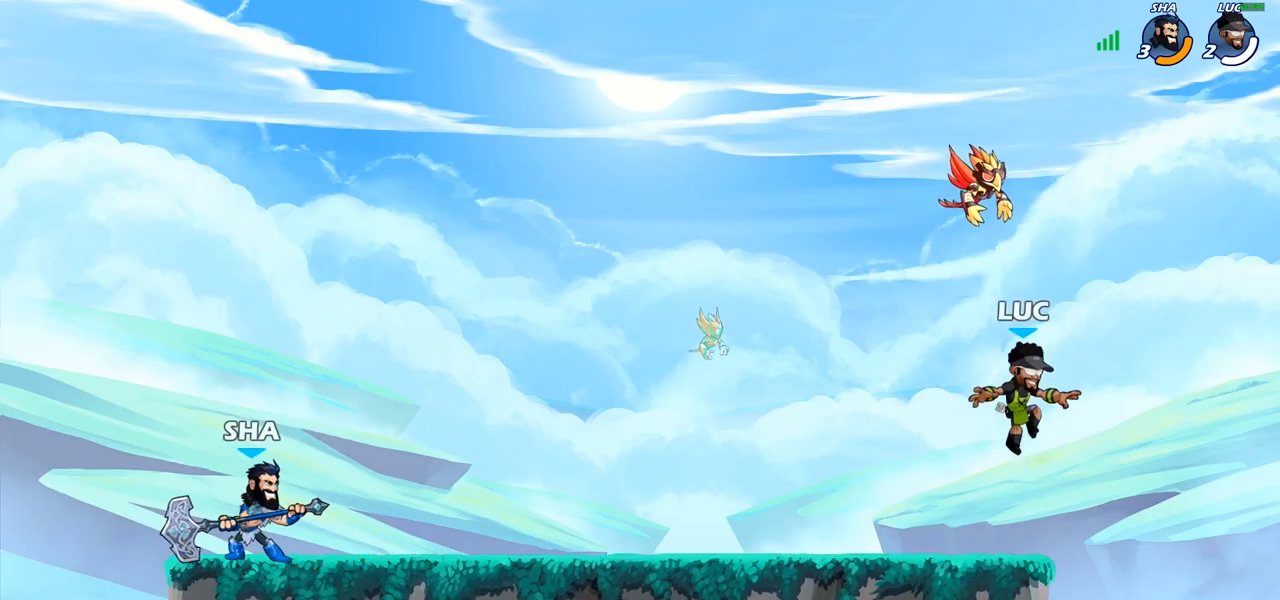
{"dt_ms": 500, "buttons": [], "left_stick": "center", "right_stick": "center", "events": [[467, "left_stick", "center"]]}
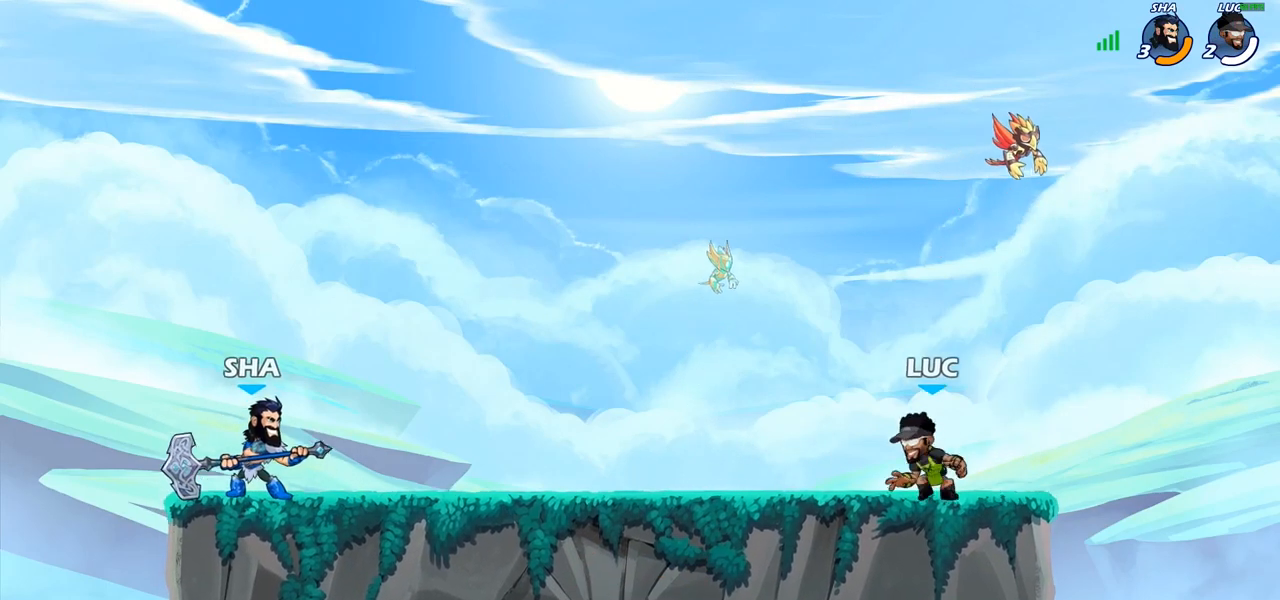
{"dt_ms": 500, "buttons": [], "left_stick": "center", "right_stick": "center", "events": []}
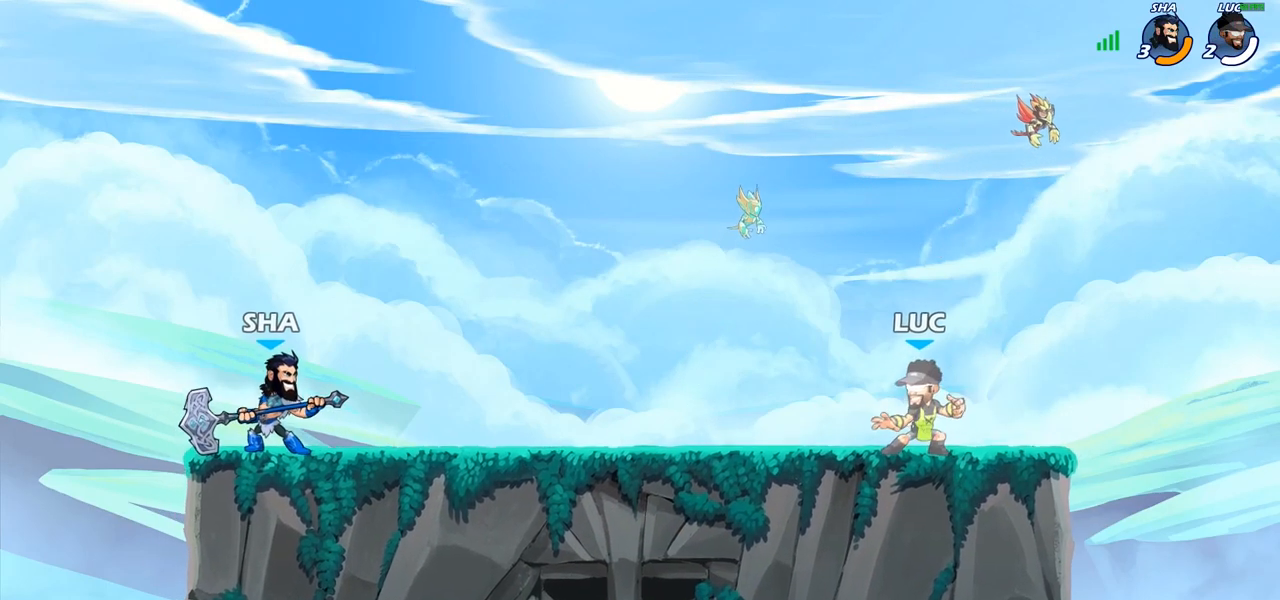
{"dt_ms": 500, "buttons": [], "left_stick": "center", "right_stick": "center", "events": []}
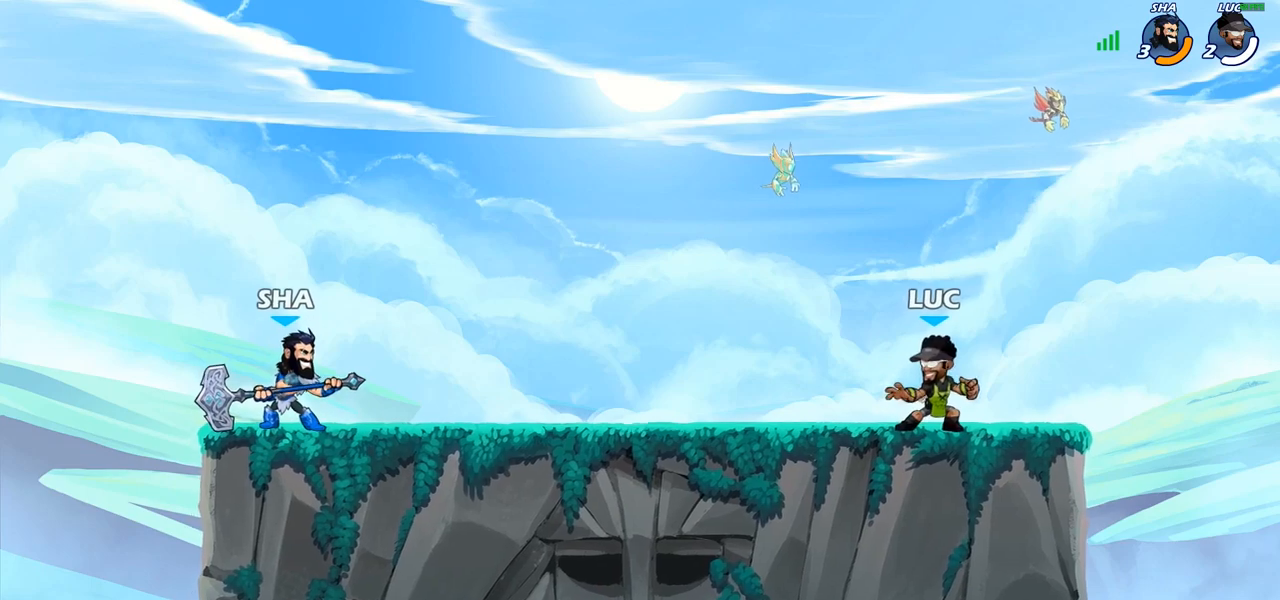
{"dt_ms": 500, "buttons": [], "left_stick": "center", "right_stick": "center", "events": []}
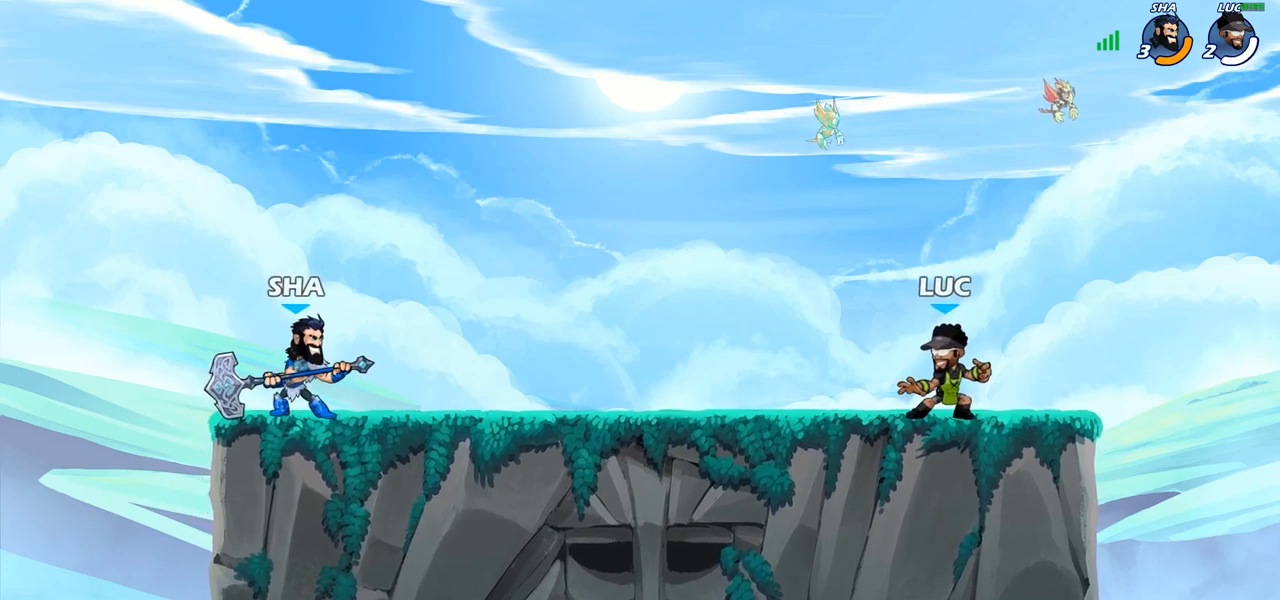
{"dt_ms": 500, "buttons": [], "left_stick": "center", "right_stick": "center", "events": []}
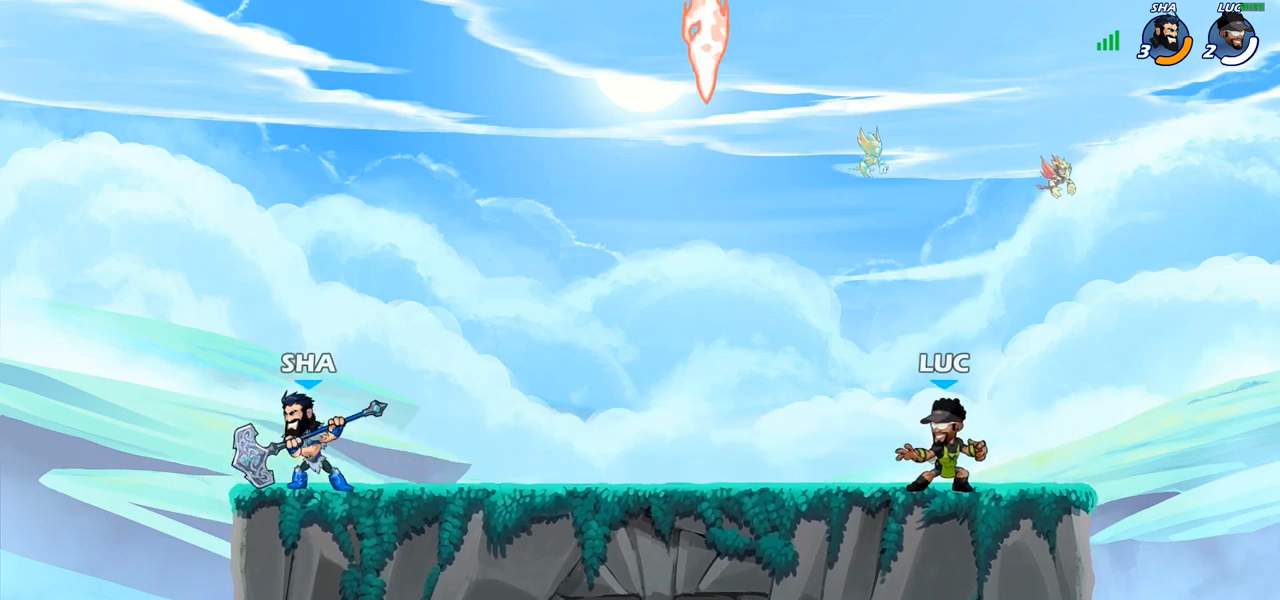
{"dt_ms": 500, "buttons": [], "left_stick": "down-left", "right_stick": "center", "events": [[183, "left_stick", "left"], [267, "R2", "down"], [333, "CROSS", "down"], [367, "left_stick", "down-left"], [383, "R2", "up"], [400, "CROSS", "up"]]}
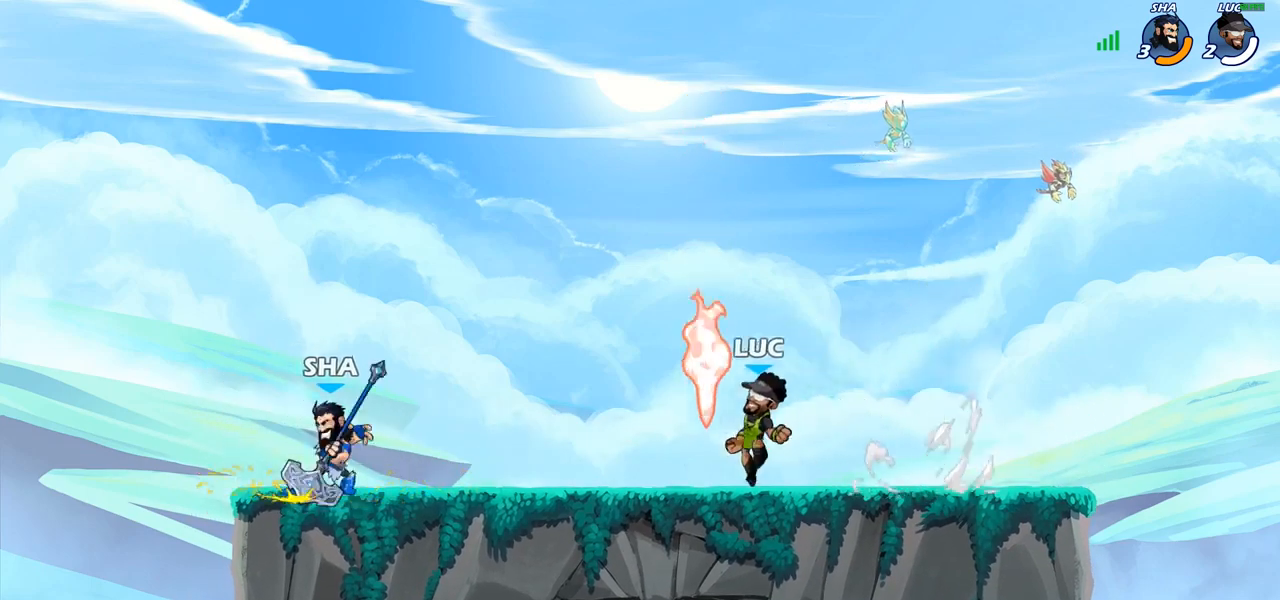
{"dt_ms": 500, "buttons": [], "left_stick": "up-right", "right_stick": "center", "events": [[100, "CROSS", "down"], [167, "left_stick", "up-left"], [250, "CROSS", "up"], [300, "CROSS", "down"], [450, "left_stick", "up-right"], [483, "CROSS", "up"]]}
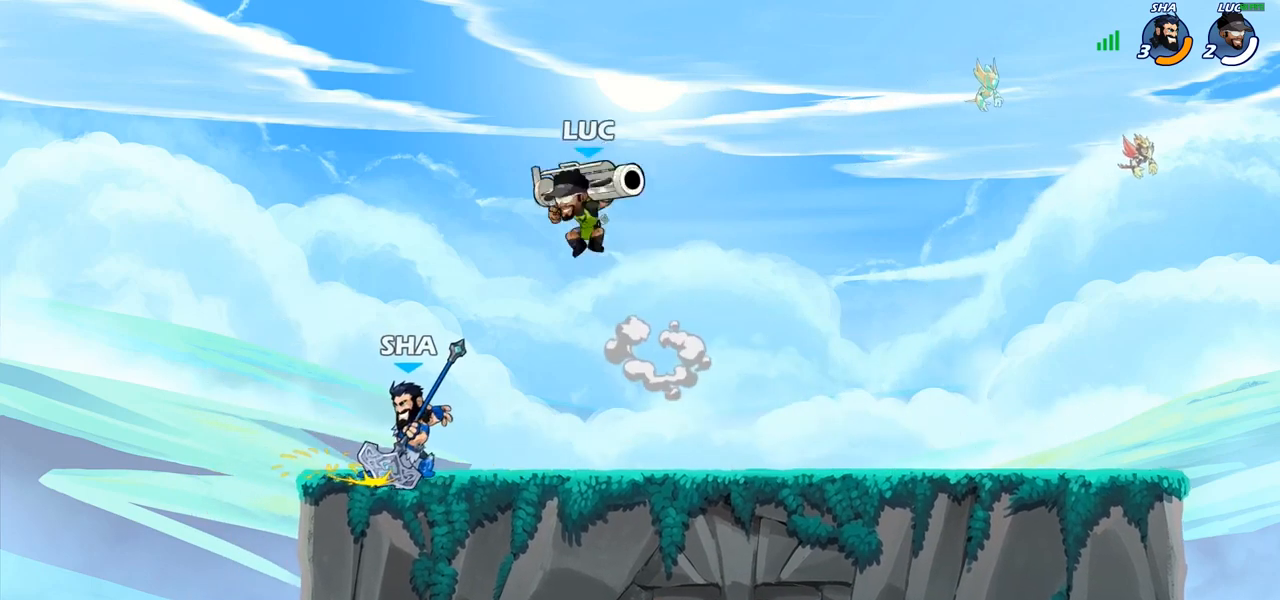
{"dt_ms": 500, "buttons": [], "left_stick": "center", "right_stick": "center", "events": [[83, "left_stick", "down-right"], [217, "left_stick", "down-left"], [350, "SQUARE", "down"], [367, "left_stick", "up-left"], [417, "SQUARE", "up"], [417, "left_stick", "center"]]}
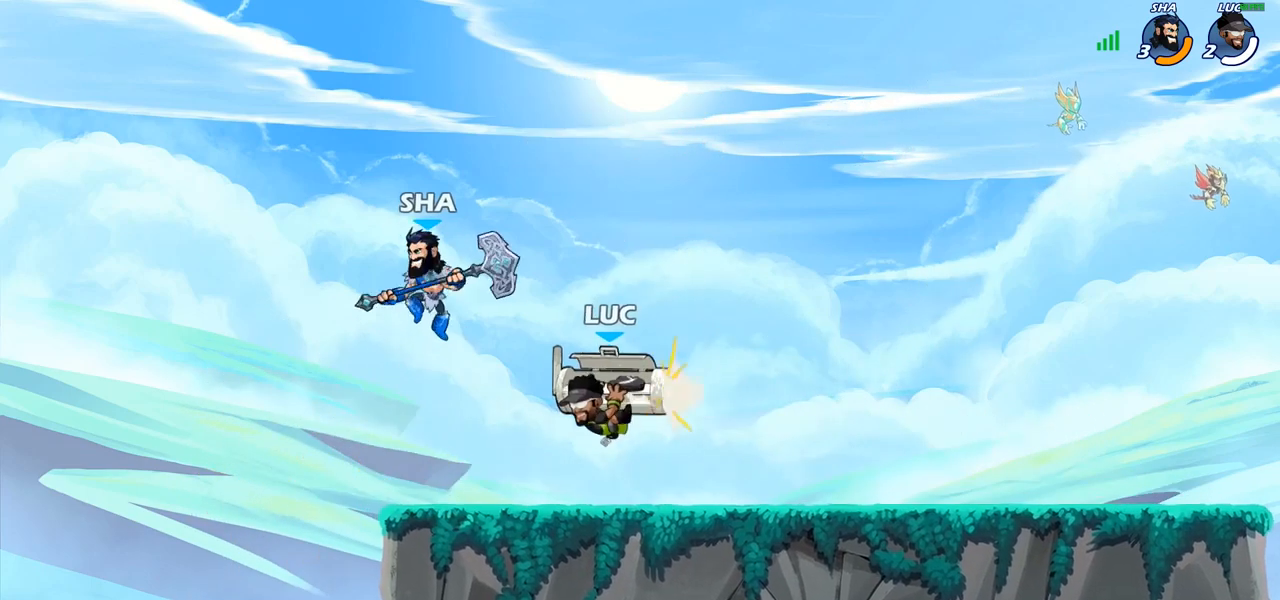
{"dt_ms": 500, "buttons": ["CIRCLE"], "left_stick": "right", "right_stick": "center", "events": [[317, "left_stick", "right"], [450, "CIRCLE", "down"]]}
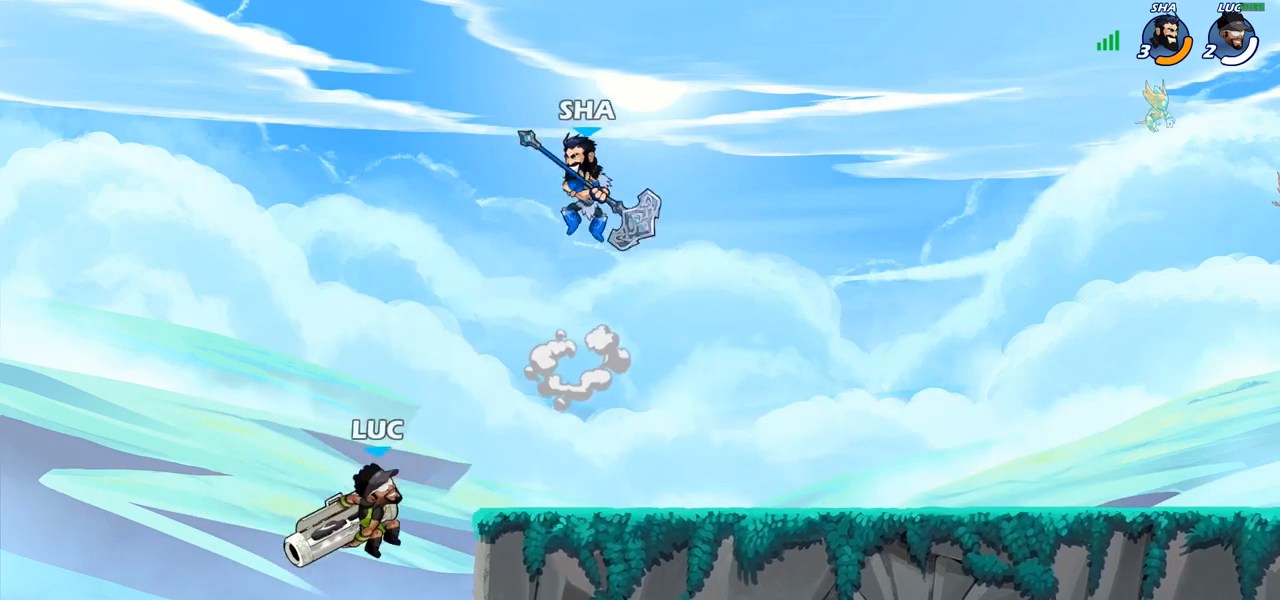
{"dt_ms": 500, "buttons": [], "left_stick": "center", "right_stick": "center", "events": [[67, "CIRCLE", "up"], [67, "left_stick", "up-right"], [267, "left_stick", "center"]]}